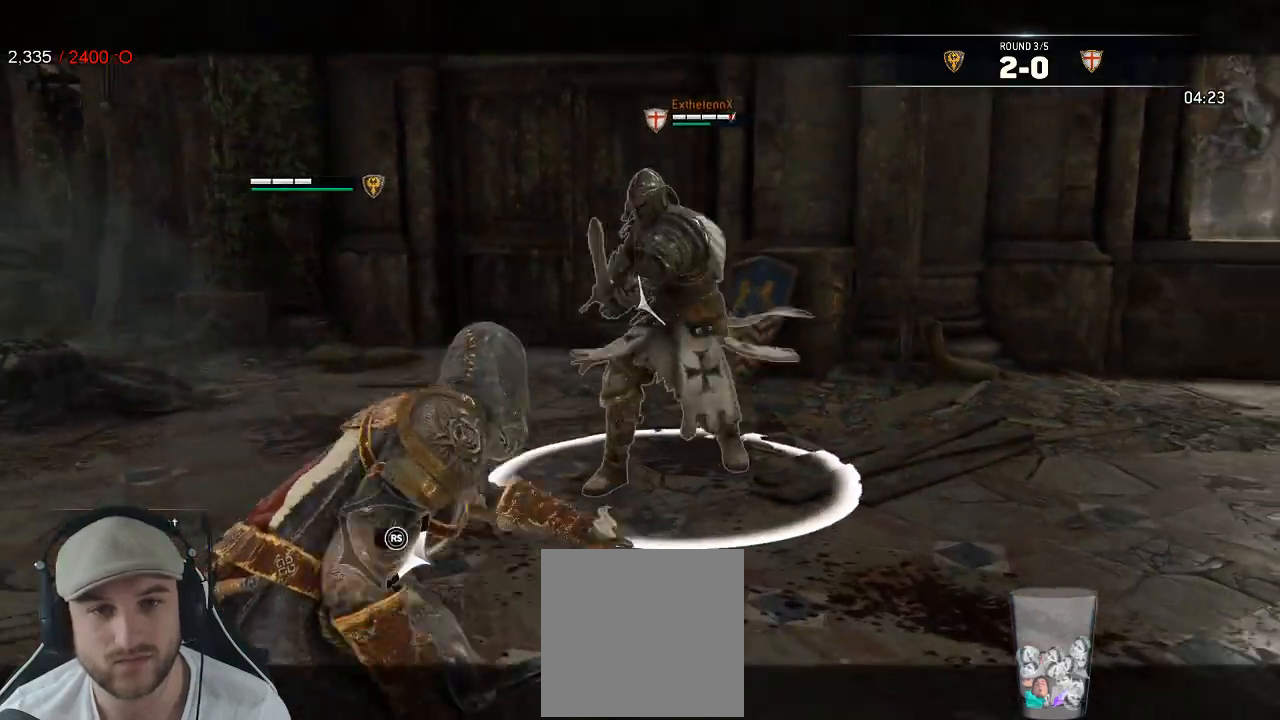
Gameplay with a controller (Xbox layout); each line is a JSON object with the inputs held at the frame after it (dt_ms = milliseconds from this image to that frame). "events" lists button and stick changes between this image and that frame as [ms after this image, input, new state], when the widget could be followed in between. Not read: SELECT SHARE.
{"dt_ms": 1000, "buttons": ["L2"], "left_stick": "left", "right_stick": "up-left"}
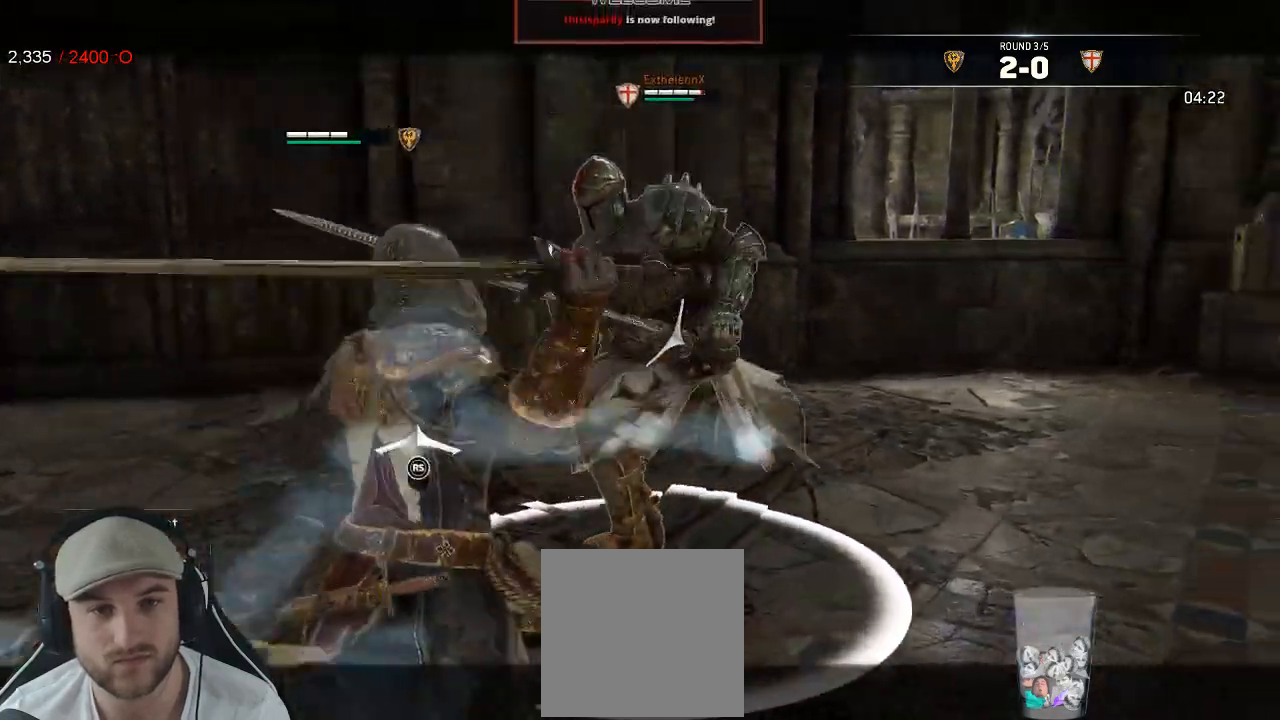
{"dt_ms": 500, "buttons": ["L2"], "left_stick": "up-left", "right_stick": "right", "events": [[200, "right_stick", "up-right"], [283, "right_stick", "right"], [483, "left_stick", "up-left"]]}
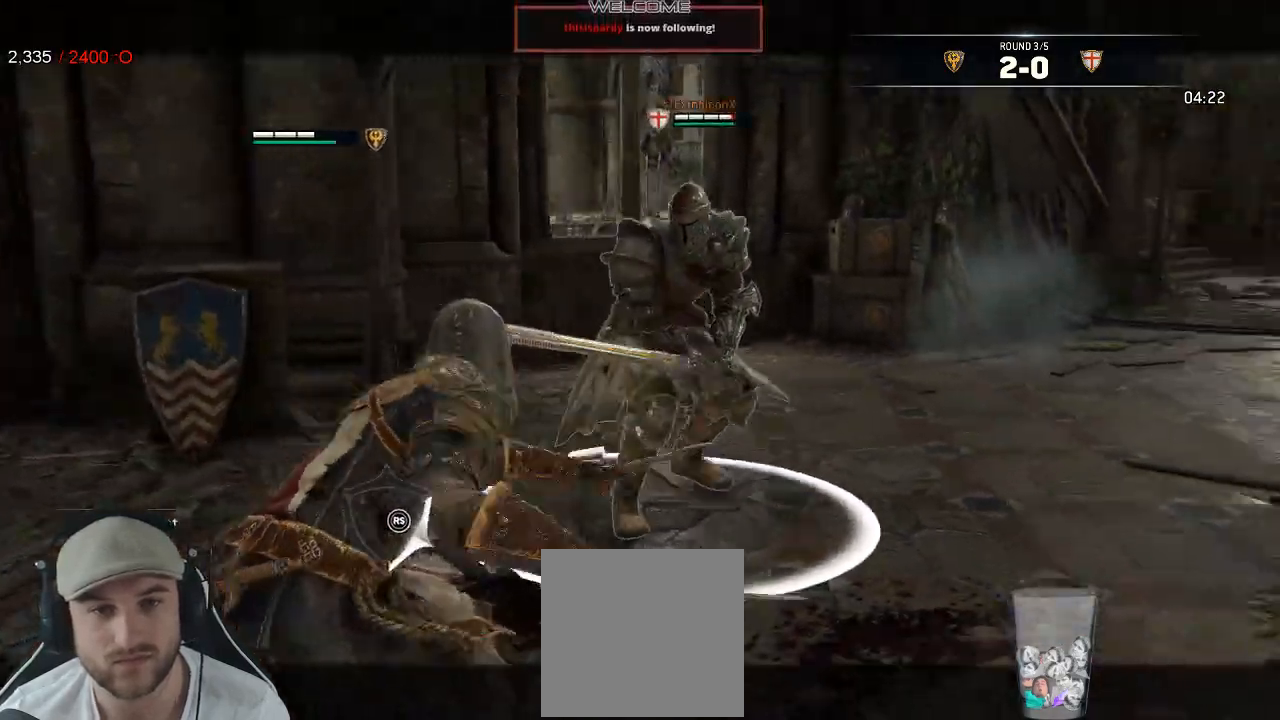
{"dt_ms": 500, "buttons": ["L2"], "left_stick": "up-left", "right_stick": "right", "events": []}
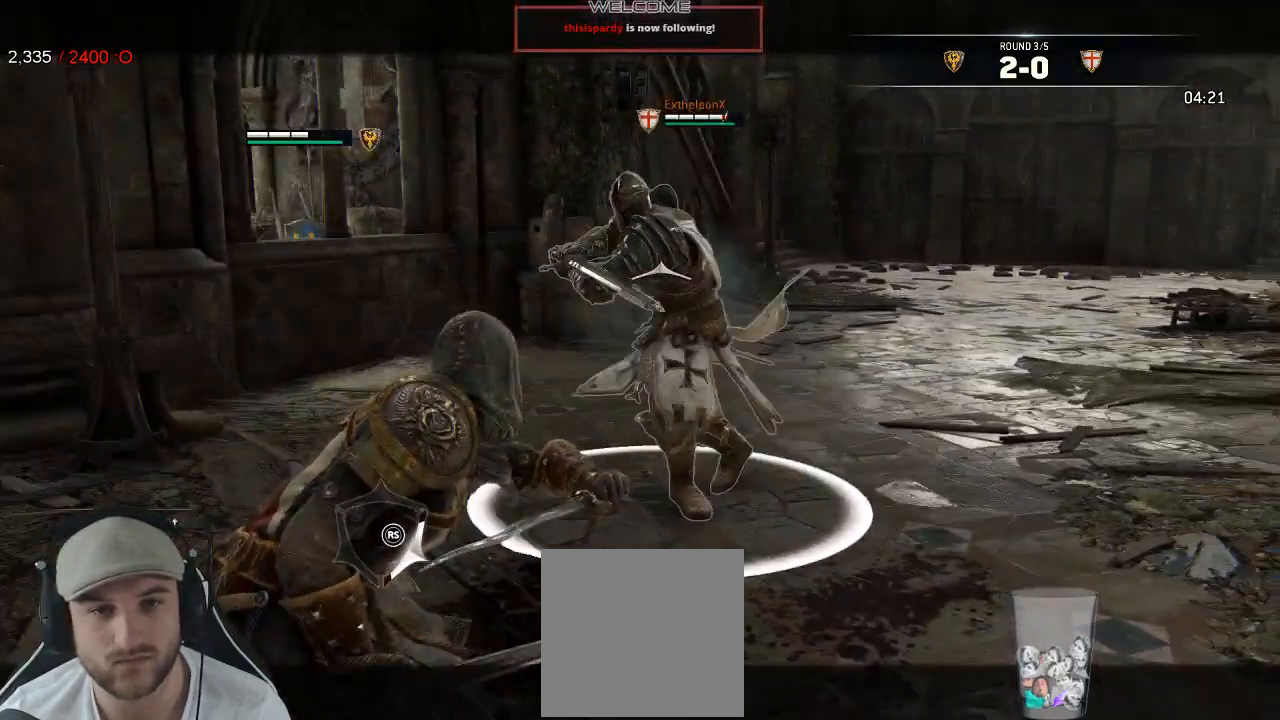
{"dt_ms": 500, "buttons": ["L2"], "left_stick": "up", "right_stick": "center"}
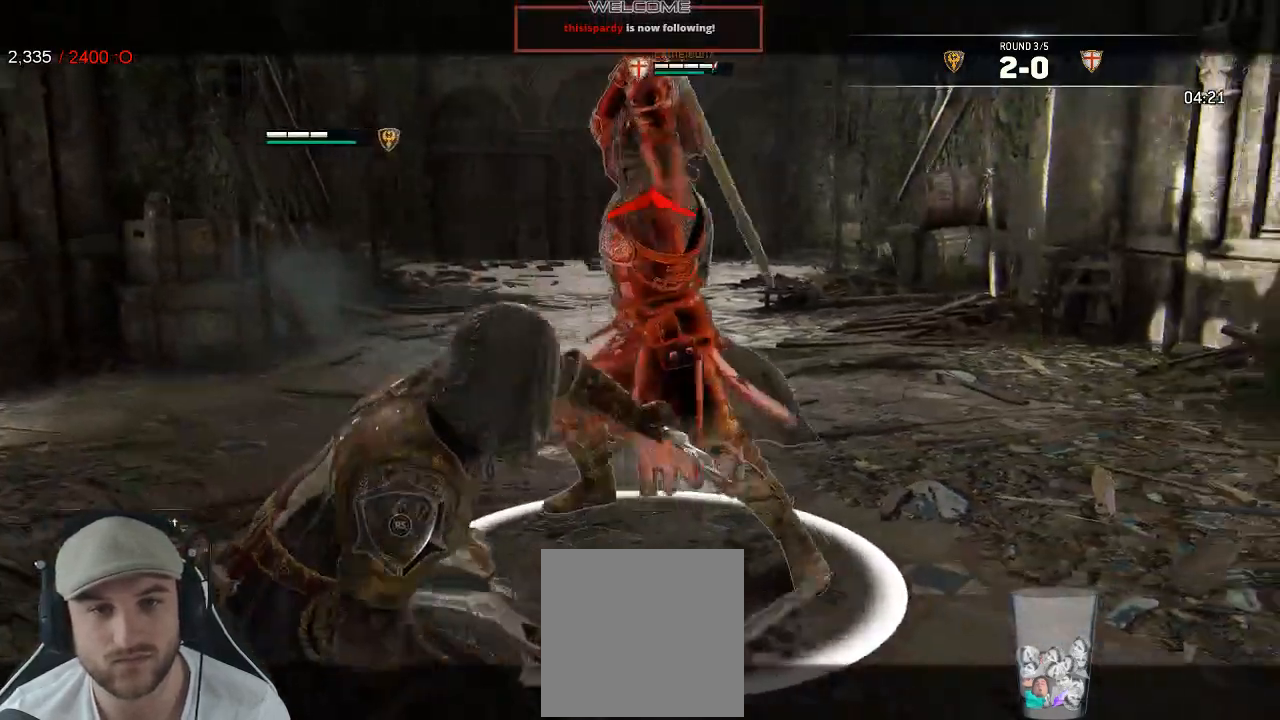
{"dt_ms": 500, "buttons": ["L2", "R3"], "left_stick": "down-right", "right_stick": "up", "events": [[33, "left_stick", "center"], [117, "left_stick", "down-left"], [117, "right_stick", "up"], [183, "R3", "down"], [233, "left_stick", "down-right"]]}
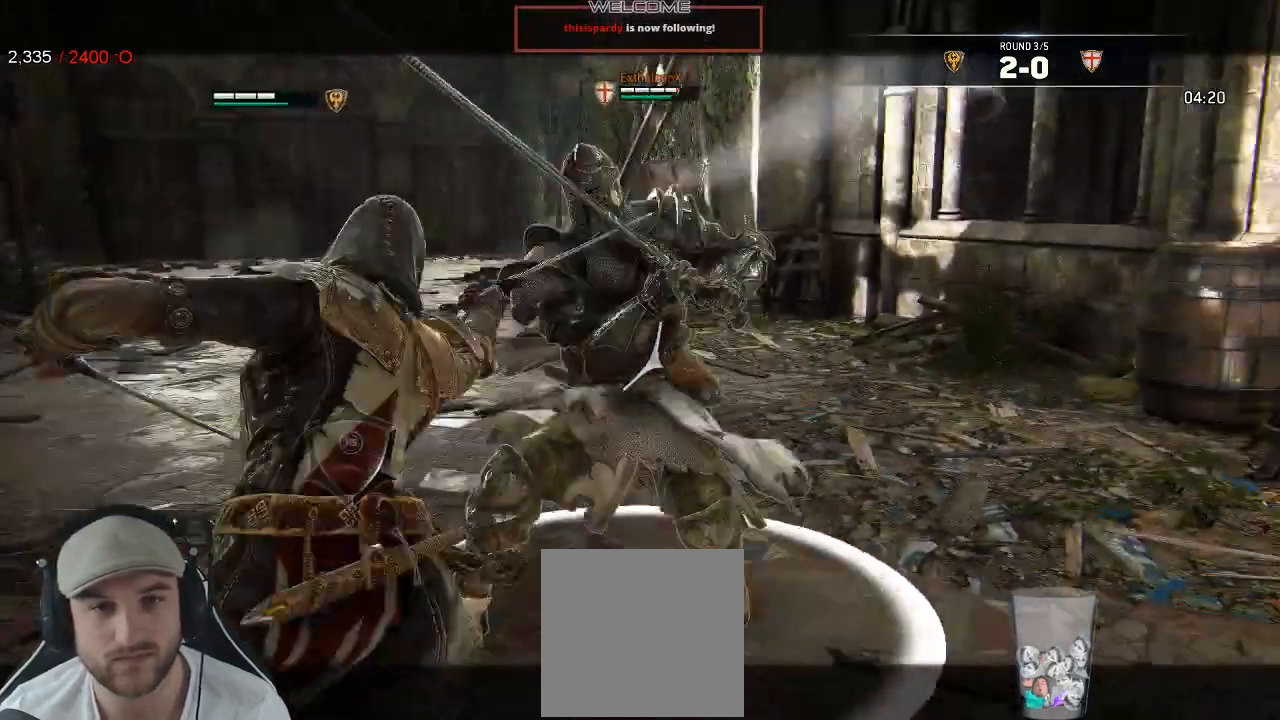
{"dt_ms": 500, "buttons": ["L2"], "left_stick": "down", "right_stick": "up", "events": [[133, "left_stick", "down"], [217, "R3", "up"], [383, "right_stick", "center"], [483, "right_stick", "up"]]}
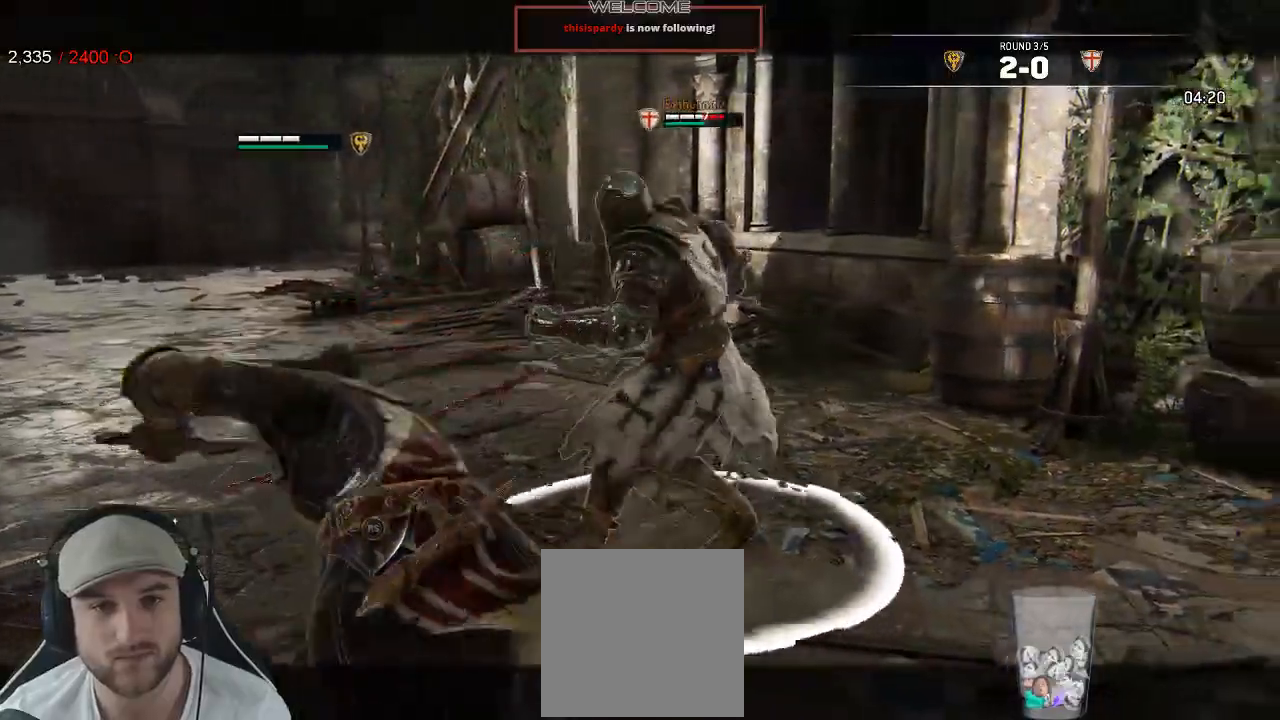
{"dt_ms": 500, "buttons": ["L2"], "left_stick": "left", "right_stick": "center"}
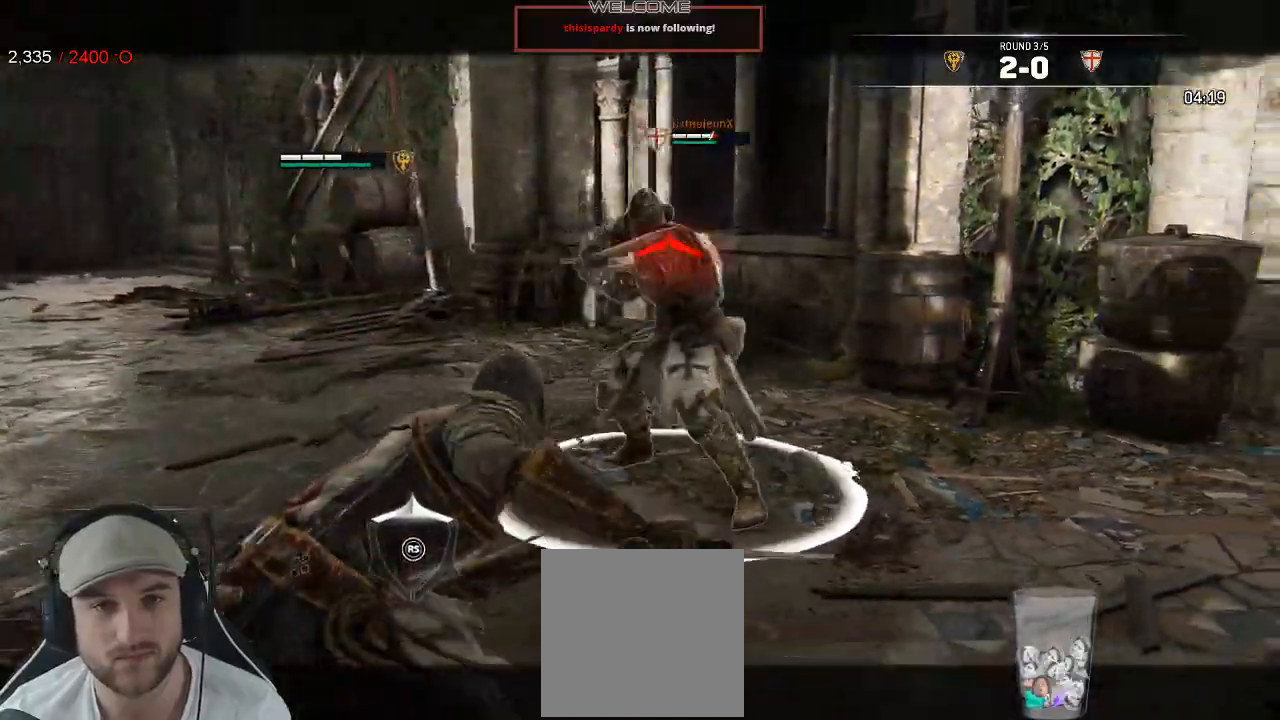
{"dt_ms": 500, "buttons": ["L2", "R3"], "left_stick": "right", "right_stick": "up", "events": [[267, "left_stick", "down-right"], [267, "right_stick", "up"], [317, "R3", "down"], [333, "left_stick", "right"]]}